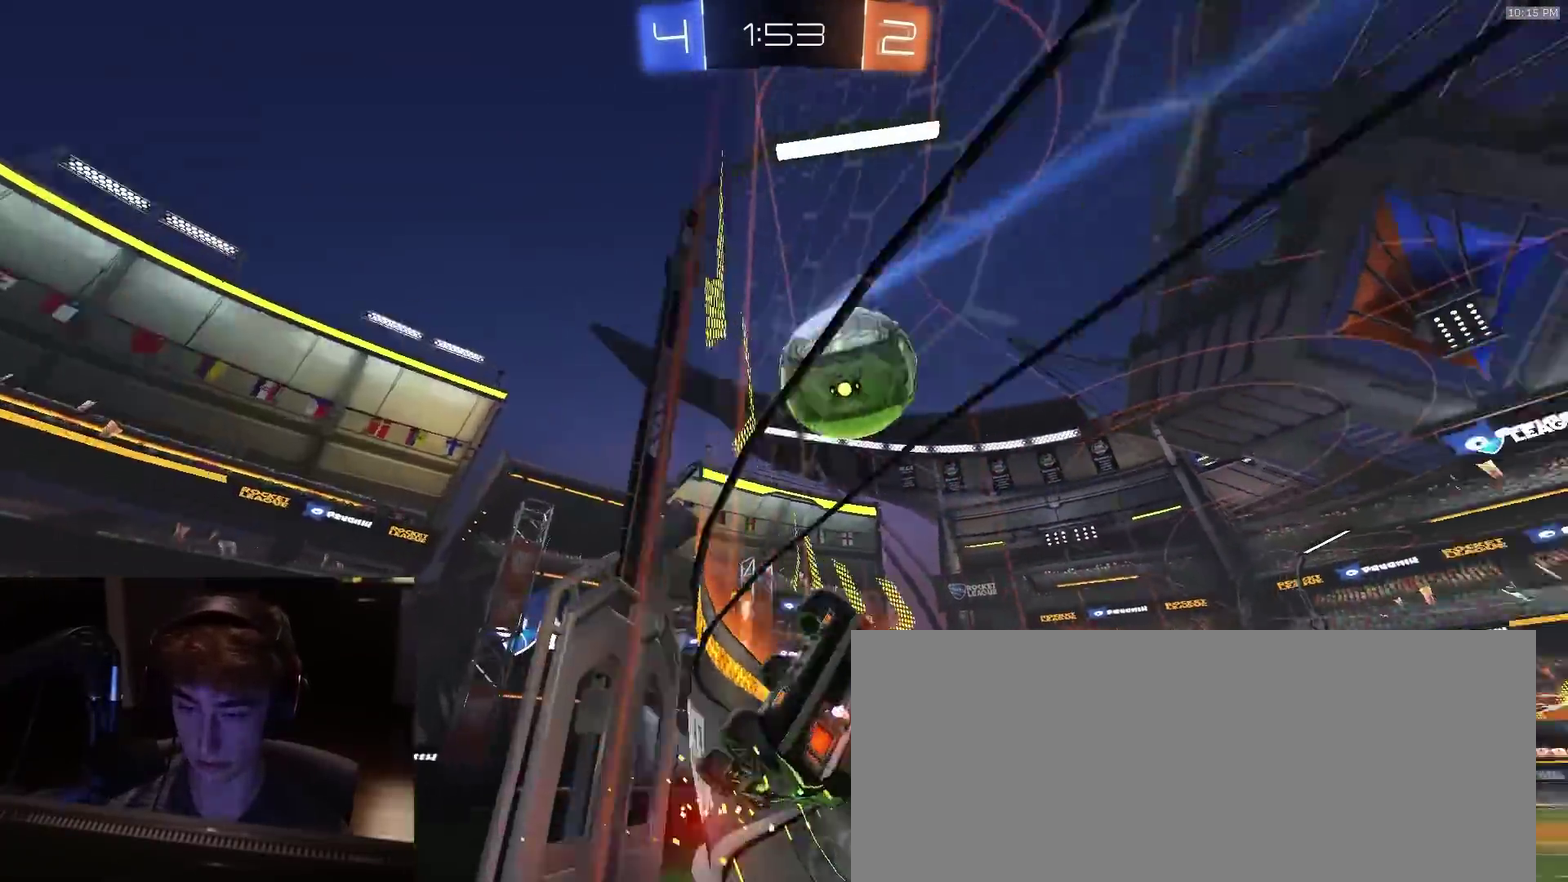
Gameplay with a controller (PlayStation layout); each line is a JSON object with the inputs held at the frame after it (dt_ms = milliseconds from this image to that frame). "events" lists button and stick changes between this image and that frame as [ms after this image, input, new state], when the widget could be followed in between. Not read: L1.
{"dt_ms": 500, "buttons": ["L2"], "left_stick": "left", "right_stick": "center", "events": [[50, "left_stick", "down-right"], [150, "left_stick", "left"], [183, "SQUARE", "up"], [267, "left_stick", "down-right"], [383, "left_stick", "center"], [433, "left_stick", "left"], [483, "R2", "up"], [500, "L2", "down"]]}
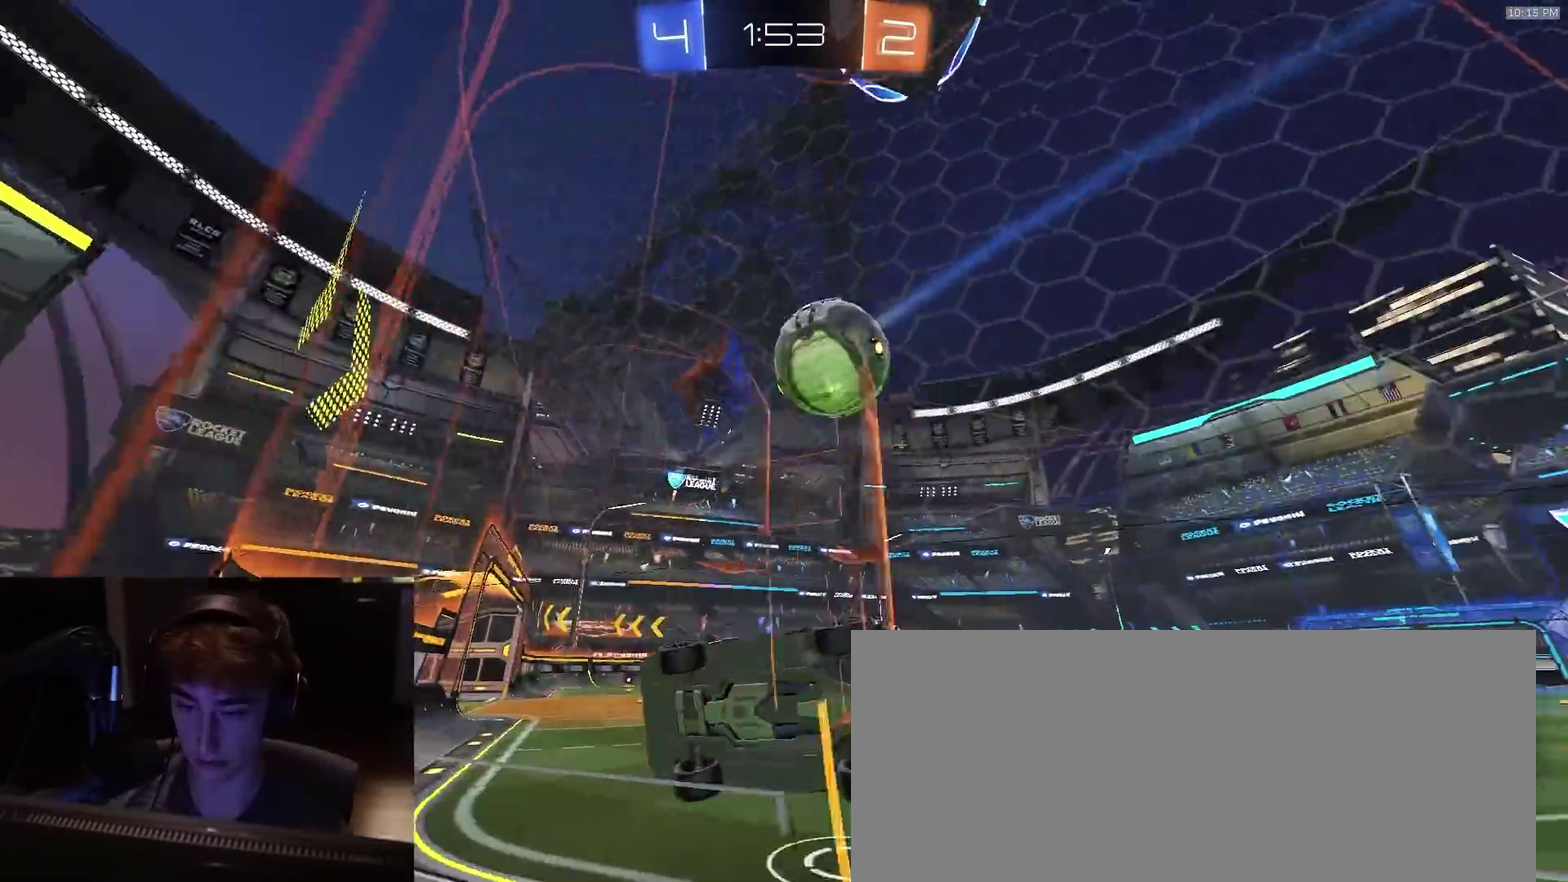
{"dt_ms": 400, "buttons": ["L2"], "left_stick": "center", "right_stick": "center"}
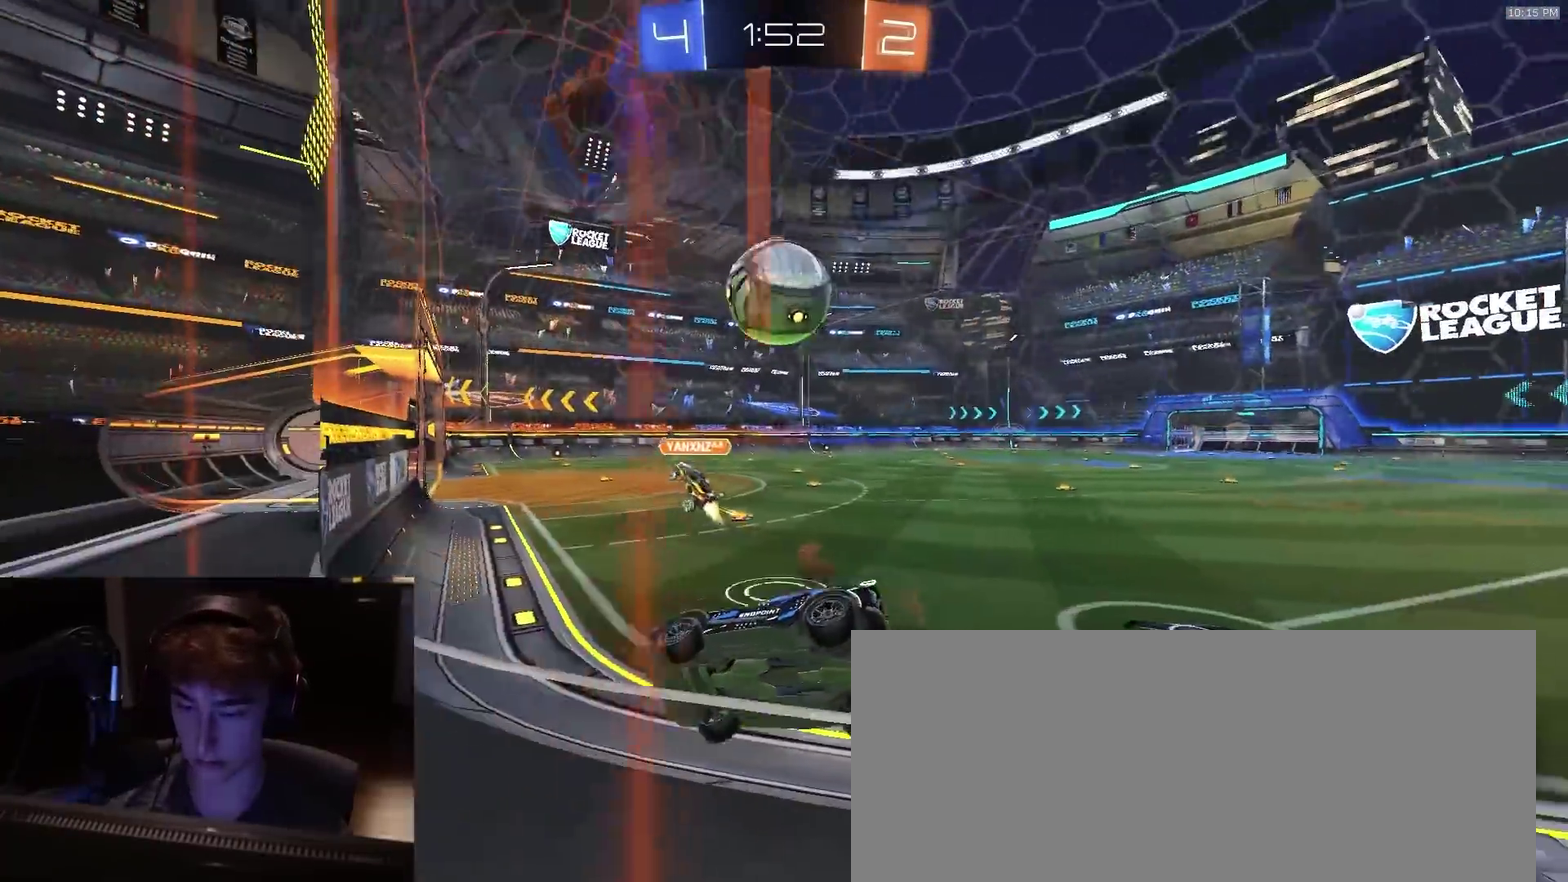
{"dt_ms": 800, "buttons": [], "left_stick": "down-right", "right_stick": "center"}
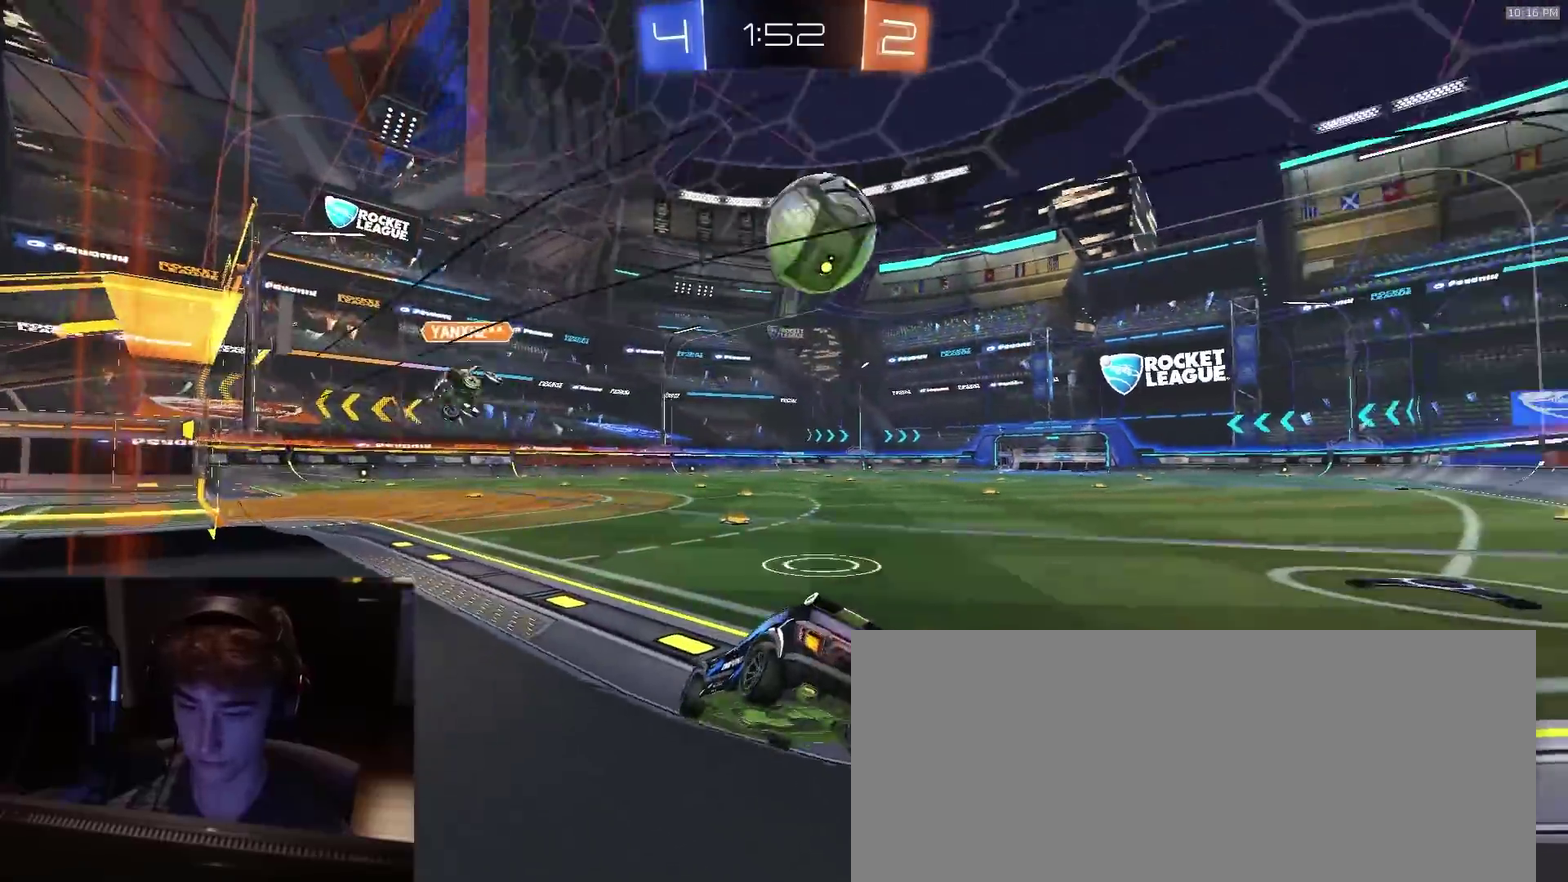
{"dt_ms": 300, "buttons": ["R2"], "left_stick": "down-right", "right_stick": "center", "events": [[67, "L2", "down"], [133, "R2", "down"], [150, "L2", "up"]]}
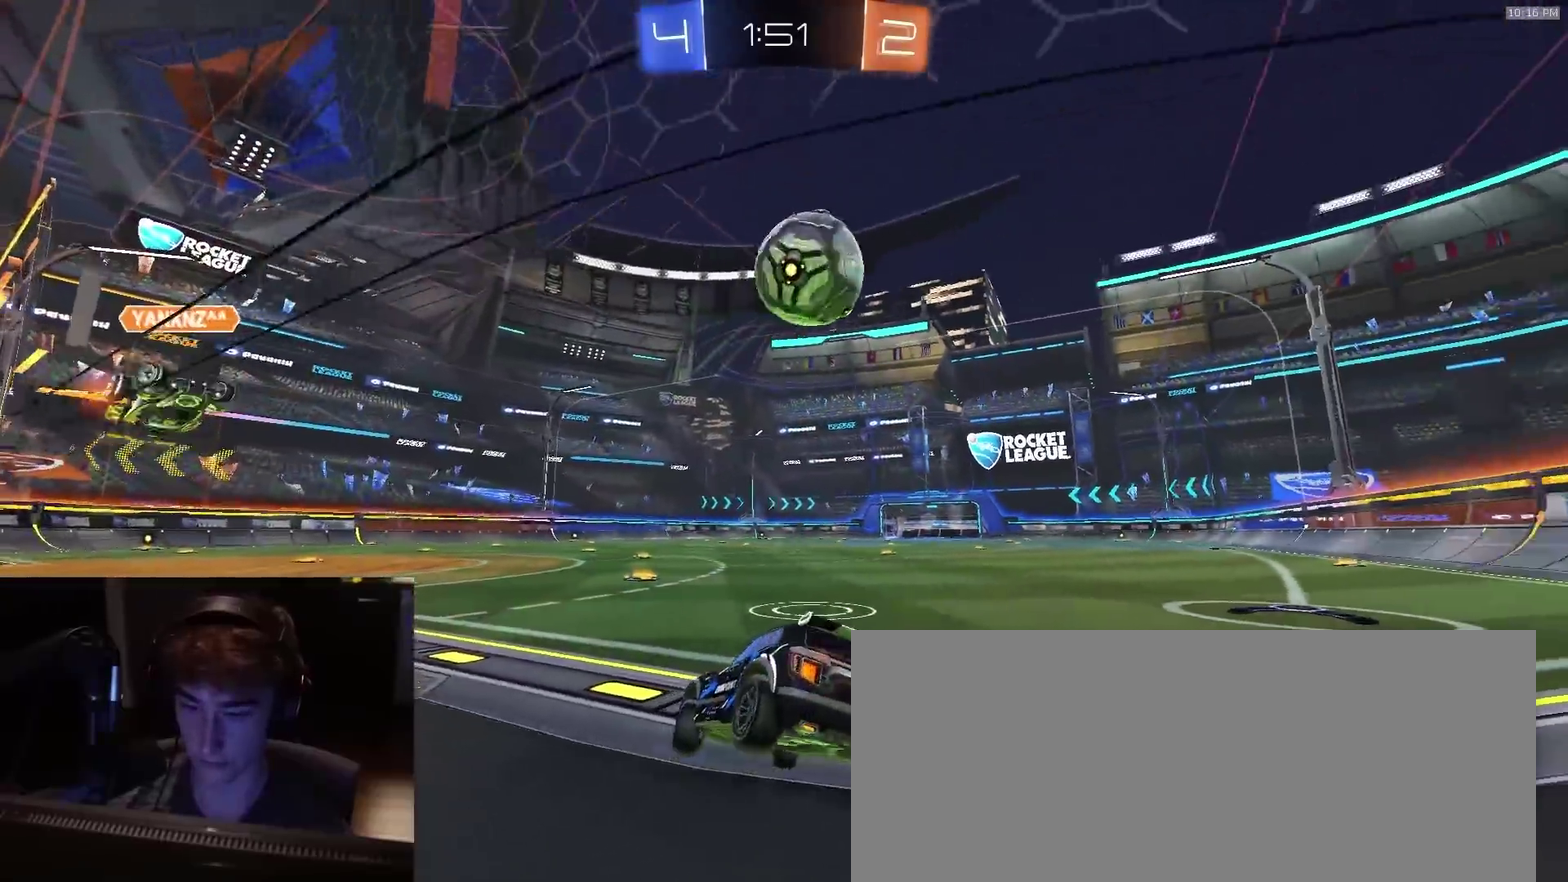
{"dt_ms": 500, "buttons": [], "left_stick": "center", "right_stick": "center", "events": [[33, "R2", "up"], [117, "R2", "down"], [217, "R2", "up"], [300, "R2", "down"], [483, "R2", "up"], [483, "left_stick", "center"]]}
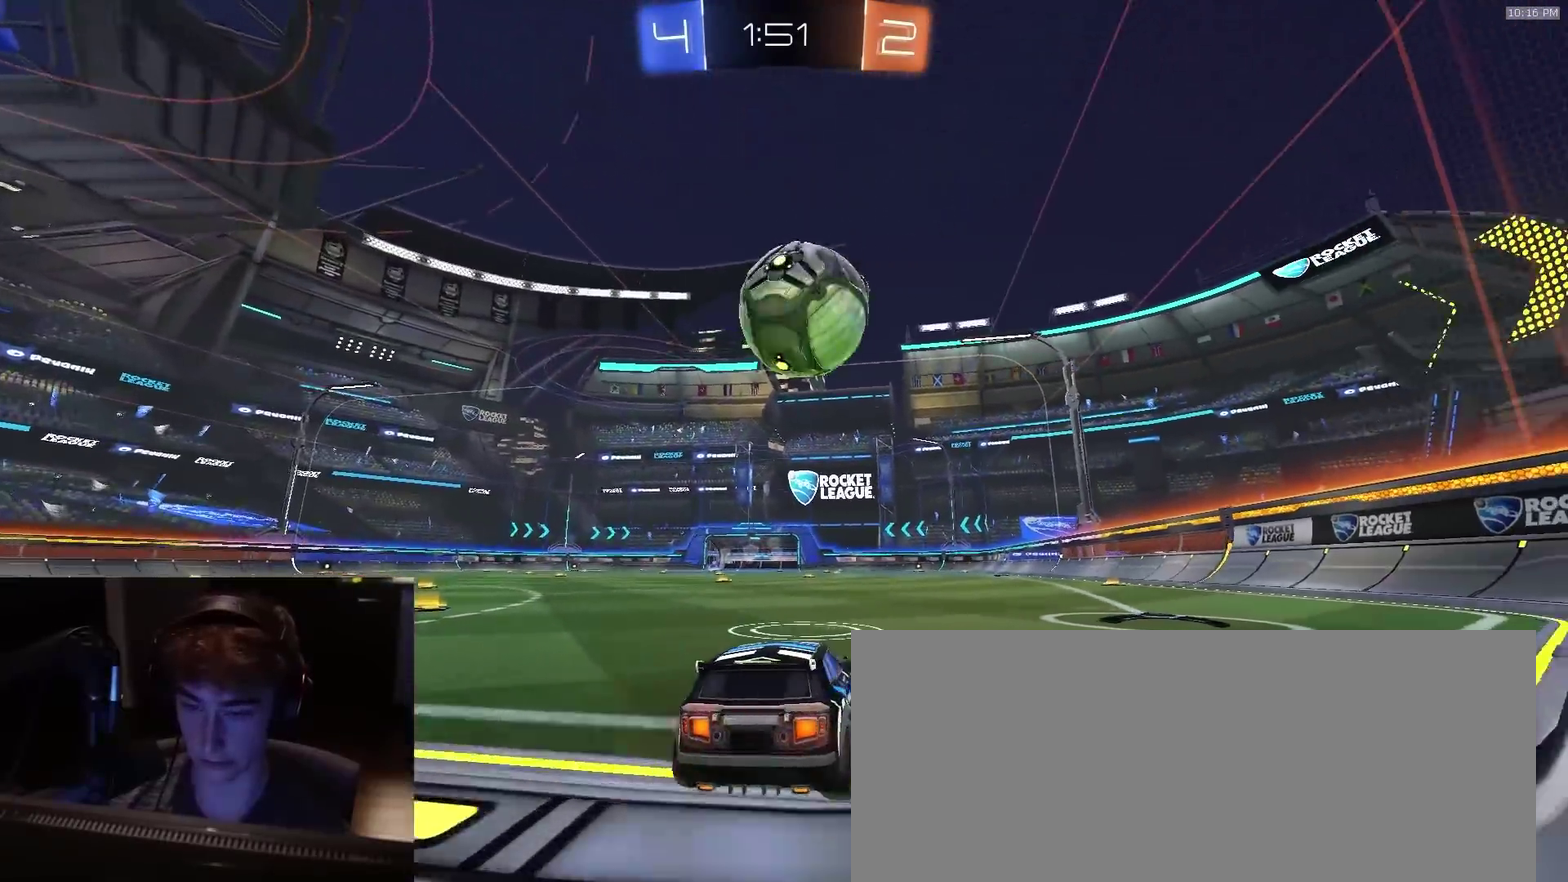
{"dt_ms": 500, "buttons": ["R2"], "left_stick": "center", "right_stick": "center", "events": [[50, "R2", "down"], [183, "left_stick", "right"], [283, "left_stick", "center"], [300, "TRIANGLE", "down"], [333, "R2", "up"], [400, "TRIANGLE", "up"], [417, "R2", "down"]]}